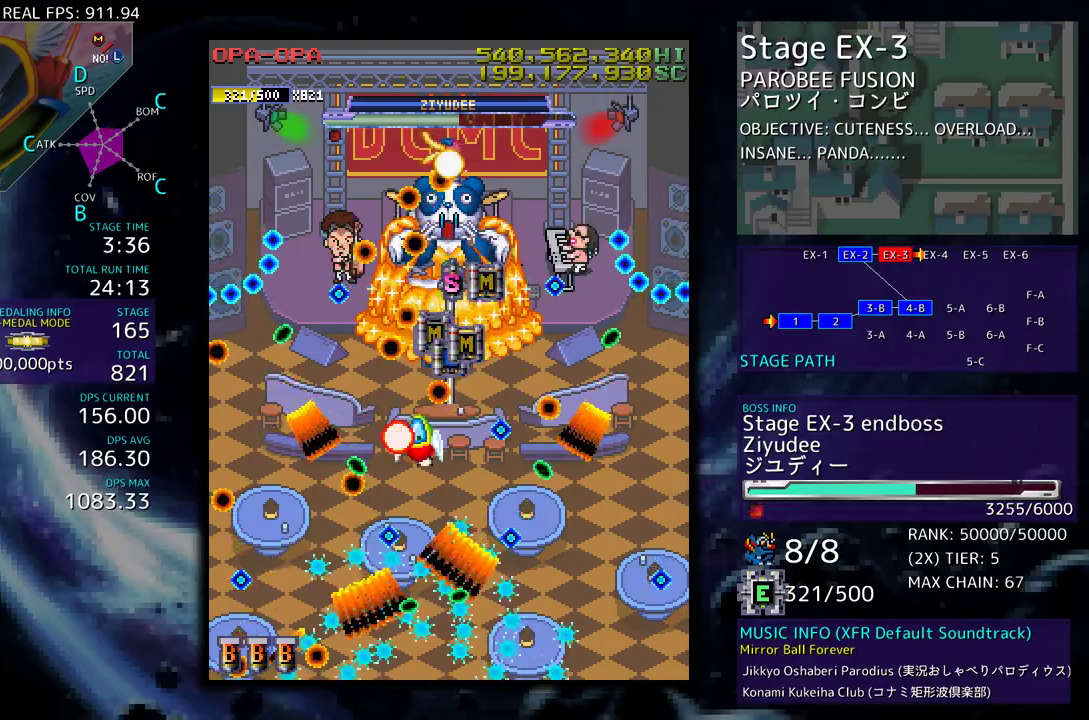
Gameplay with a controller; each line is a JSON object with the inputs held at the frame after it. "events" lists button and stick changes between this image and that frame as [ms after this image, input, new state], when the widget could be followed in between. Not read: L3 R3 other_buttons.
{"buttons": ["DPAD_UP", "DPAD_RIGHT"], "events": [[33, "DPAD_LEFT", "up"], [67, "DPAD_RIGHT", "down"], [200, "DPAD_RIGHT", "up"], [233, "DPAD_UP", "up"], [417, "DPAD_UP", "down"], [500, "DPAD_RIGHT", "down"]]}
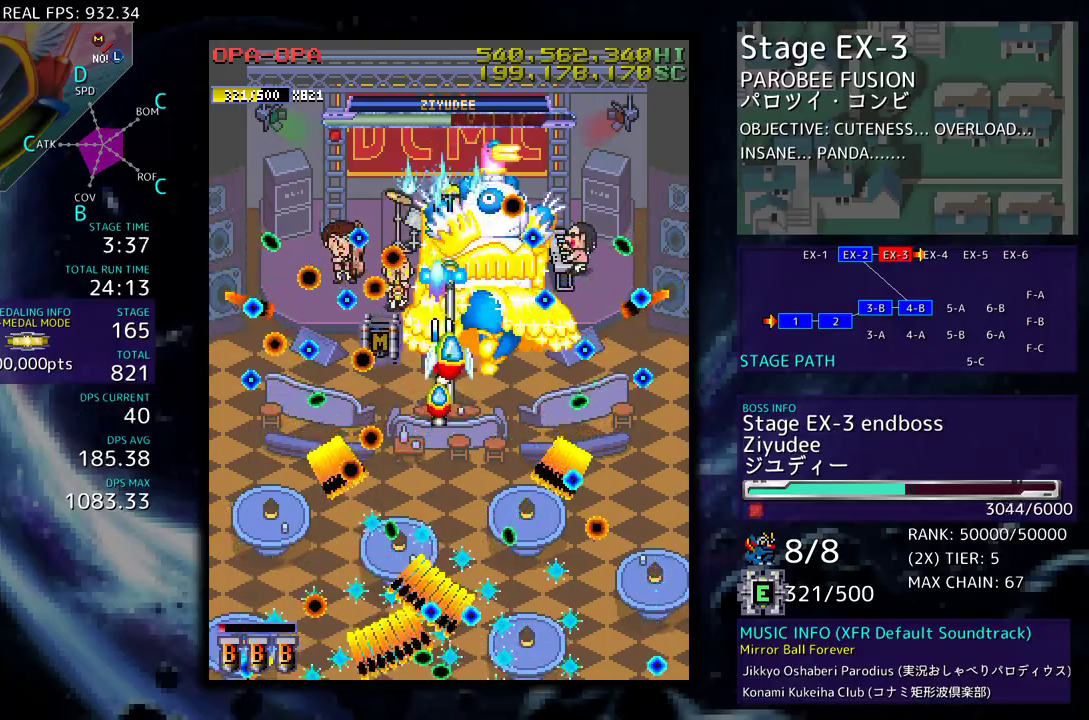
{"buttons": ["DPAD_UP", "DPAD_LEFT"], "events": [[17, "DPAD_UP", "up"], [33, "DPAD_DOWN", "down"], [183, "DPAD_DOWN", "up"], [183, "DPAD_RIGHT", "up"], [250, "DPAD_DOWN", "down"], [283, "DPAD_LEFT", "down"], [350, "DPAD_DOWN", "up"], [367, "DPAD_UP", "down"]]}
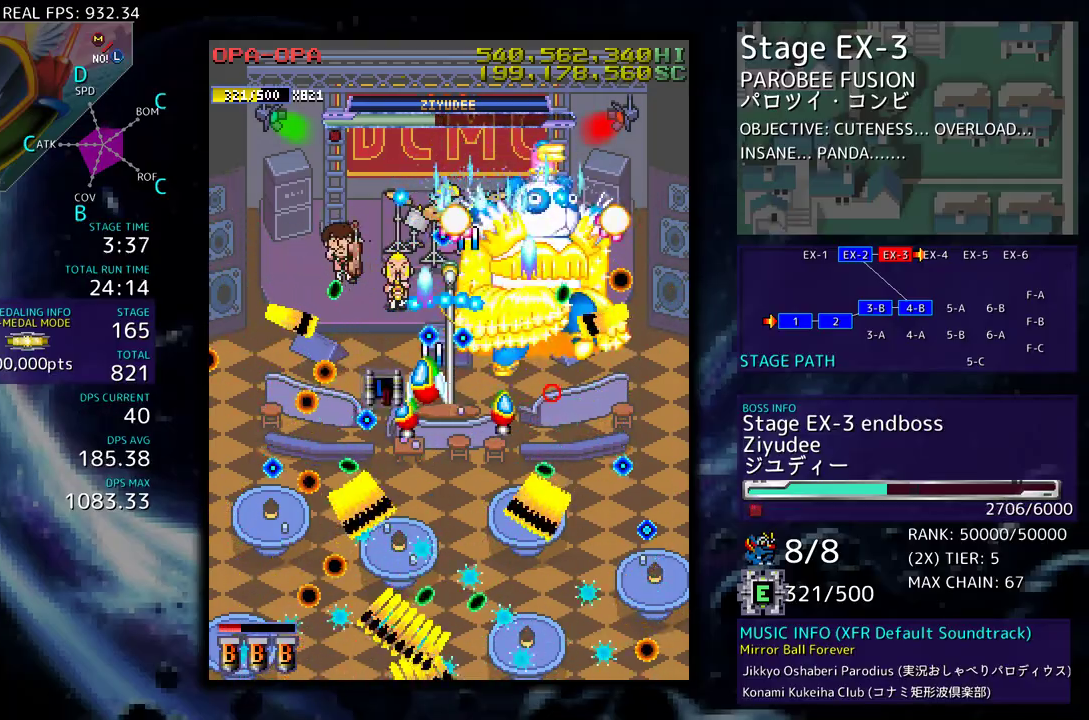
{"buttons": []}
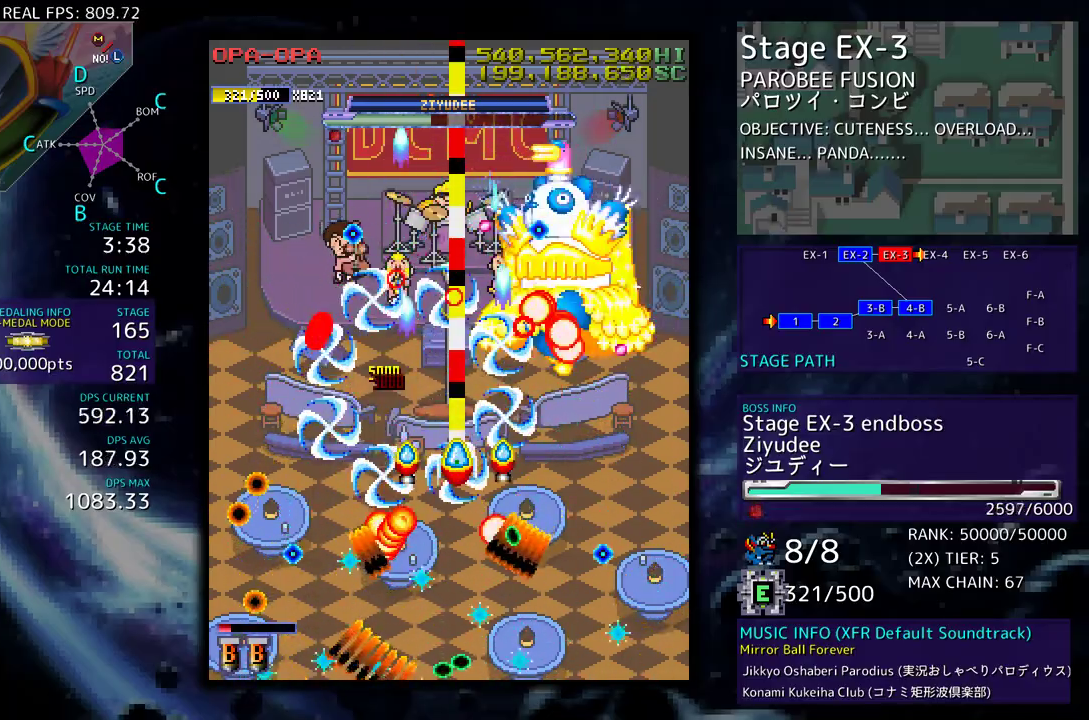
{"buttons": ["DPAD_DOWN", "DPAD_RIGHT"]}
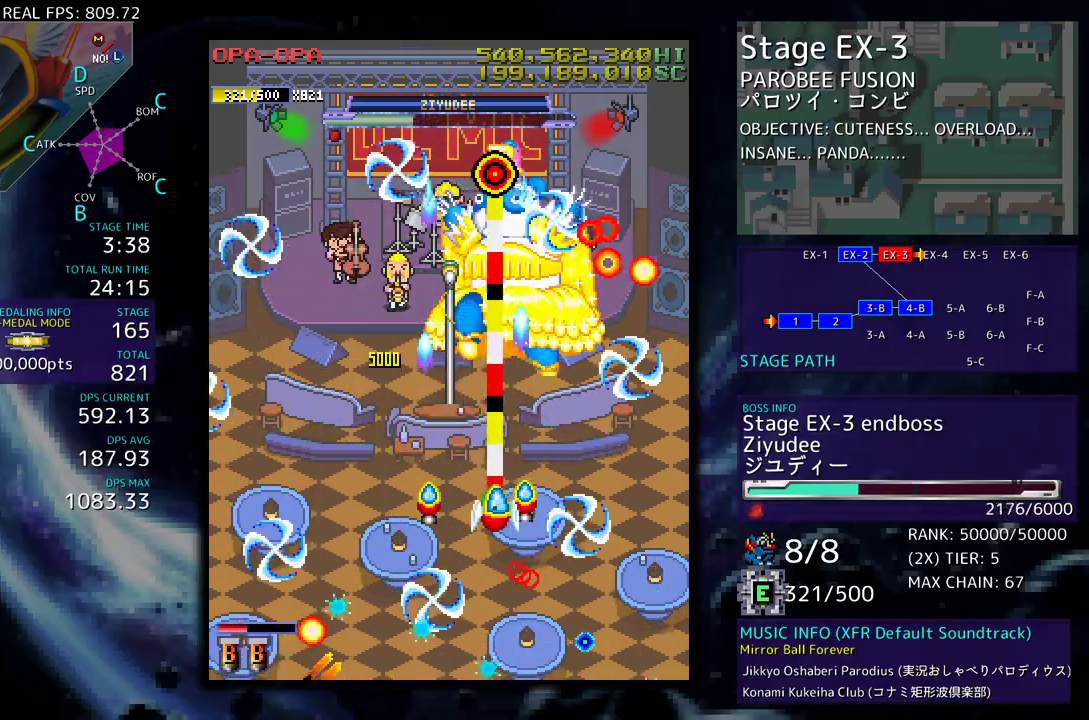
{"buttons": ["DPAD_LEFT"], "events": [[17, "DPAD_DOWN", "up"], [17, "DPAD_RIGHT", "up"], [100, "DPAD_LEFT", "down"], [183, "DPAD_LEFT", "up"], [267, "DPAD_DOWN", "down"], [267, "DPAD_RIGHT", "down"], [333, "DPAD_RIGHT", "up"], [367, "DPAD_DOWN", "up"], [417, "DPAD_LEFT", "down"]]}
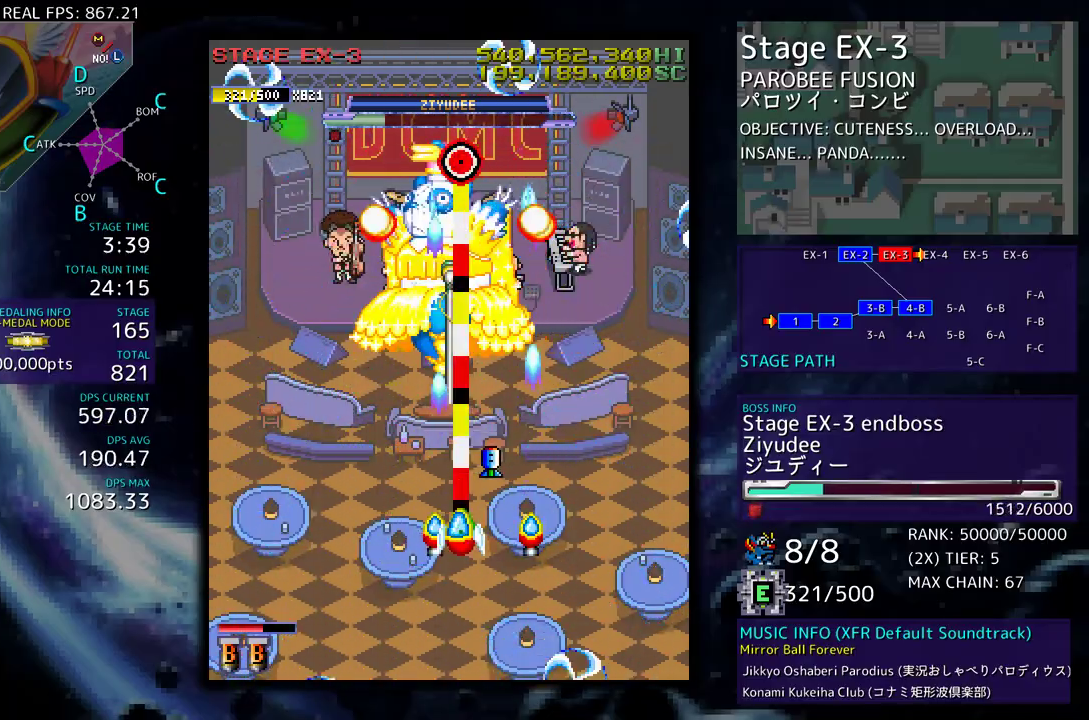
{"buttons": [], "events": [[100, "DPAD_LEFT", "up"], [233, "DPAD_LEFT", "down"], [333, "DPAD_LEFT", "up"]]}
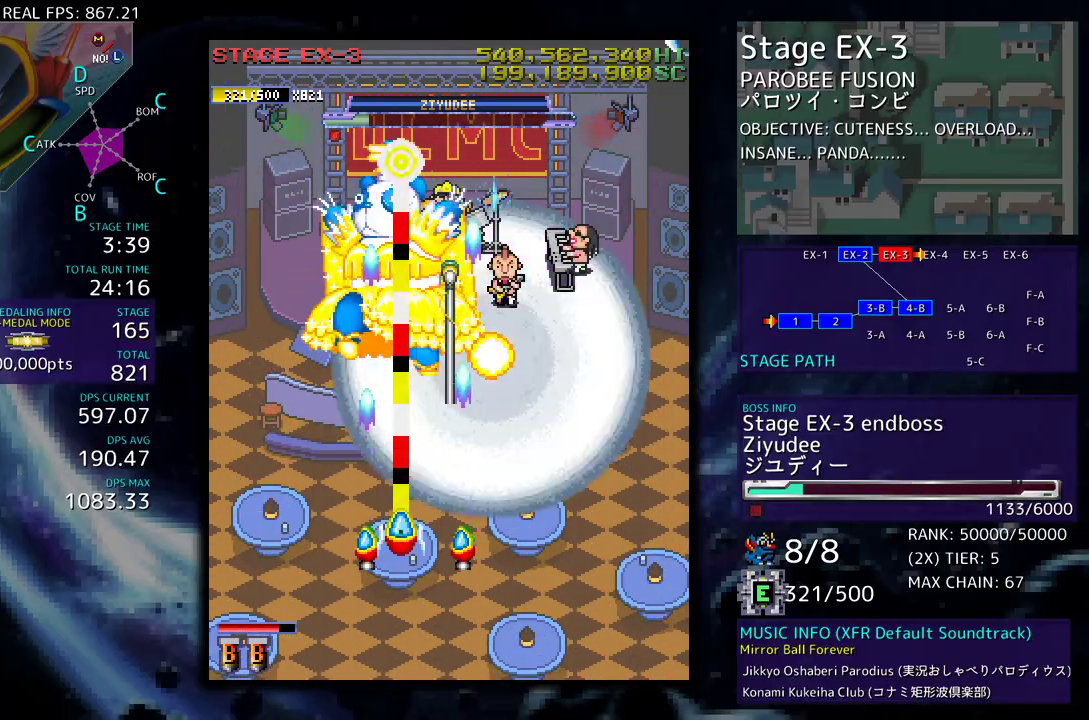
{"buttons": [], "events": [[333, "DPAD_DOWN", "down"], [400, "DPAD_DOWN", "up"]]}
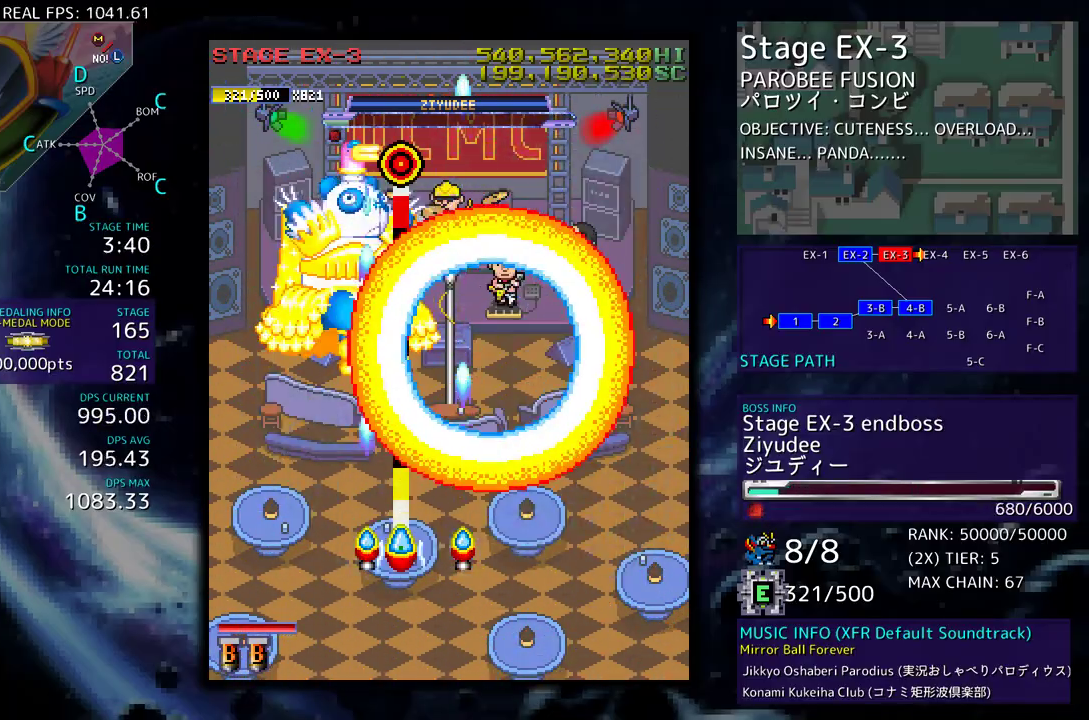
{"buttons": [], "events": [[267, "DPAD_RIGHT", "down"], [333, "DPAD_RIGHT", "up"]]}
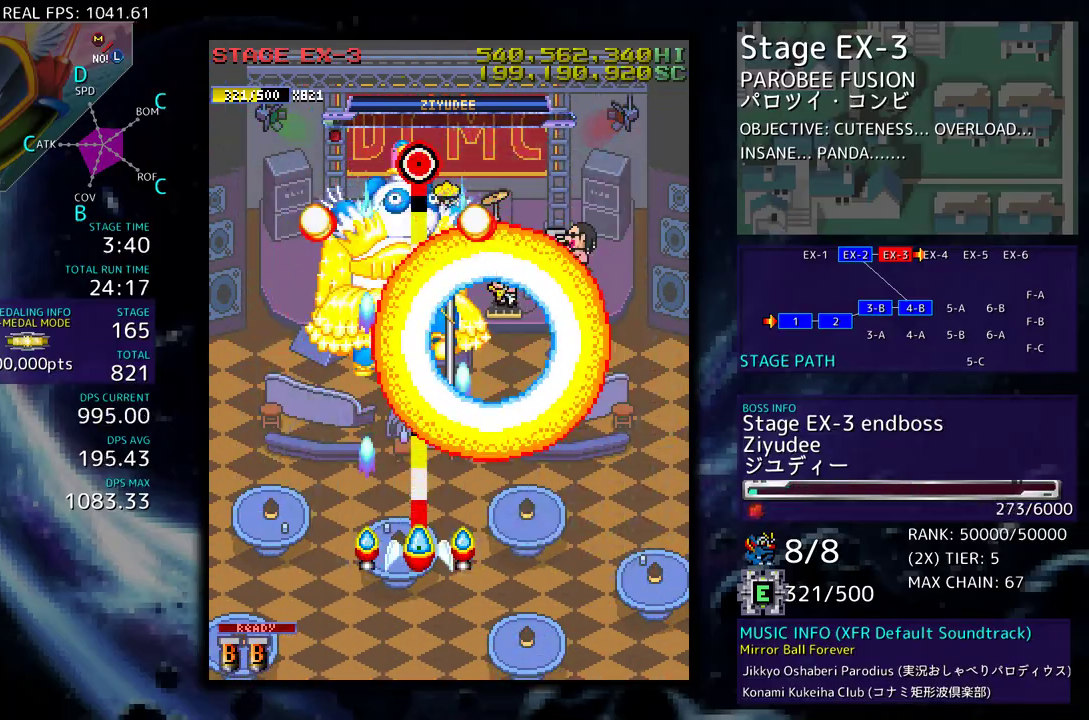
{"buttons": [], "events": [[33, "DPAD_RIGHT", "down"], [117, "DPAD_RIGHT", "up"], [217, "DPAD_RIGHT", "down"], [300, "DPAD_RIGHT", "up"], [417, "DPAD_RIGHT", "down"], [483, "DPAD_RIGHT", "up"]]}
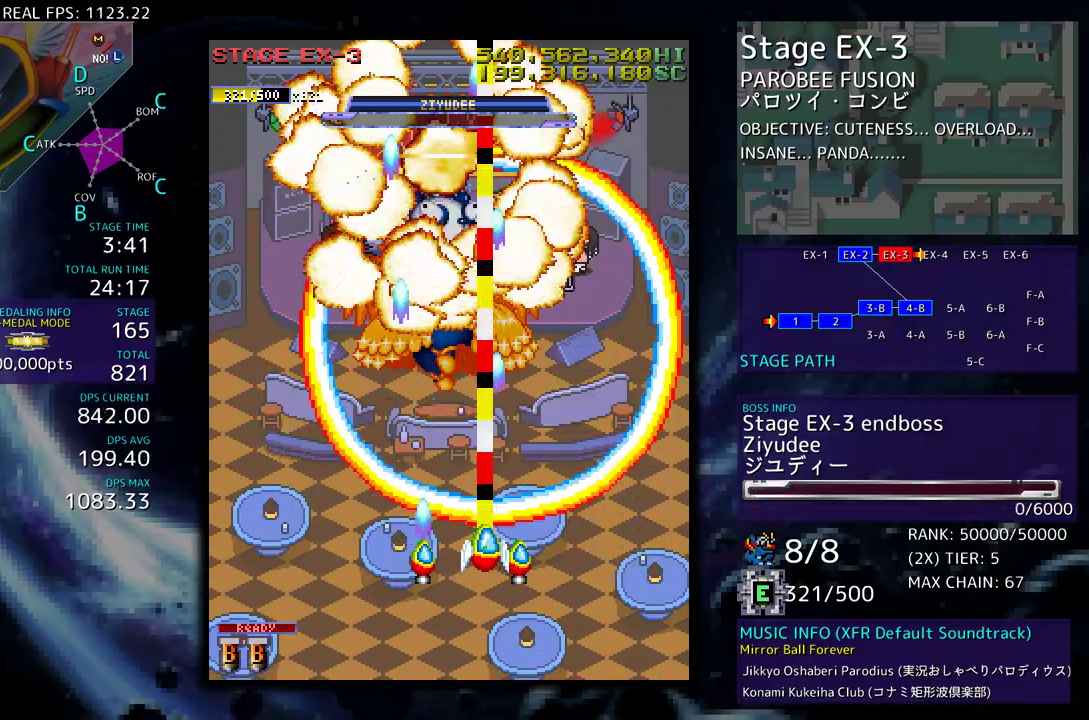
{"buttons": ["DPAD_LEFT"], "events": [[267, "DPAD_DOWN", "down"], [350, "DPAD_LEFT", "down"], [400, "DPAD_DOWN", "up"]]}
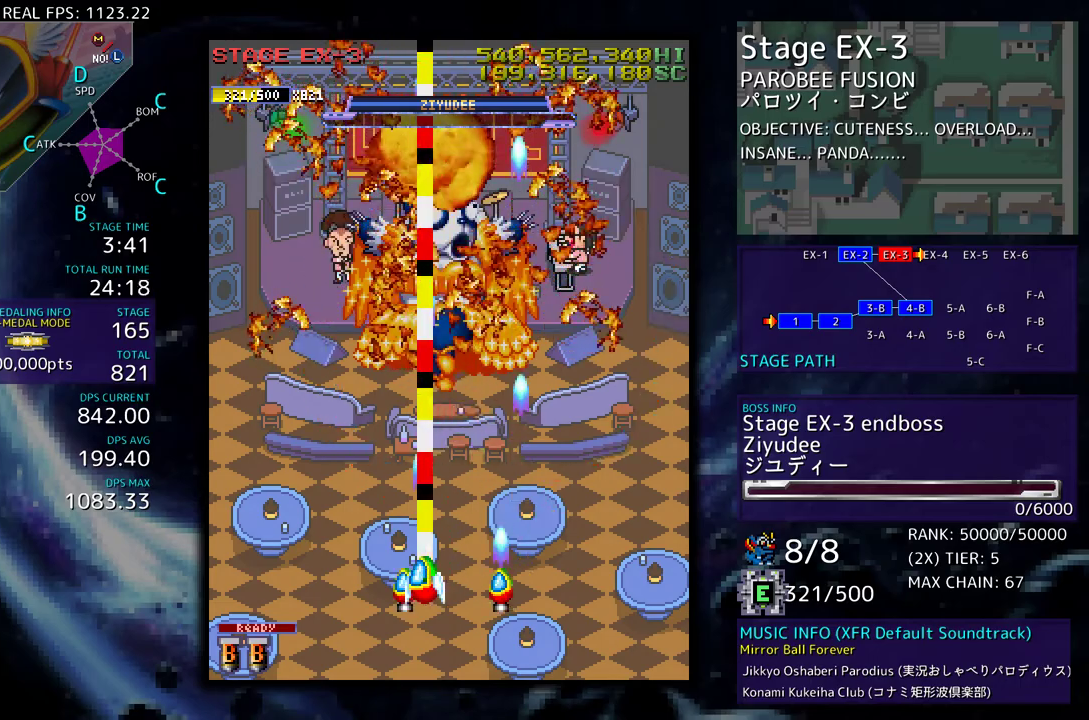
{"buttons": [], "events": [[100, "DPAD_LEFT", "up"]]}
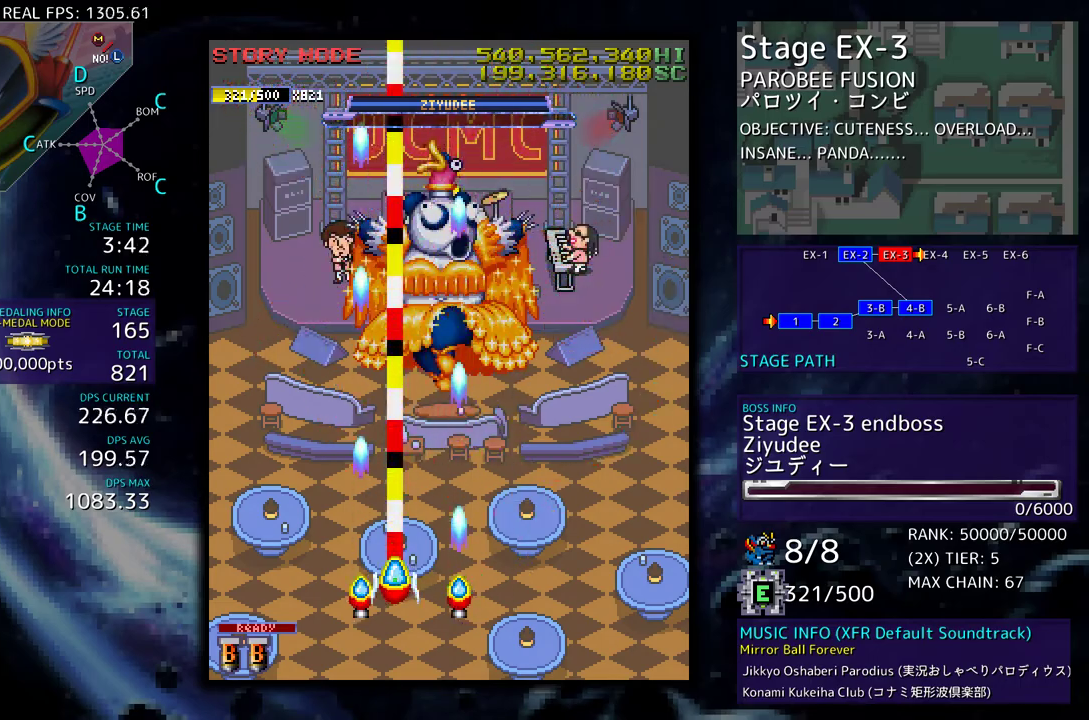
{"buttons": [], "events": [[33, "DPAD_RIGHT", "down"], [200, "DPAD_RIGHT", "up"]]}
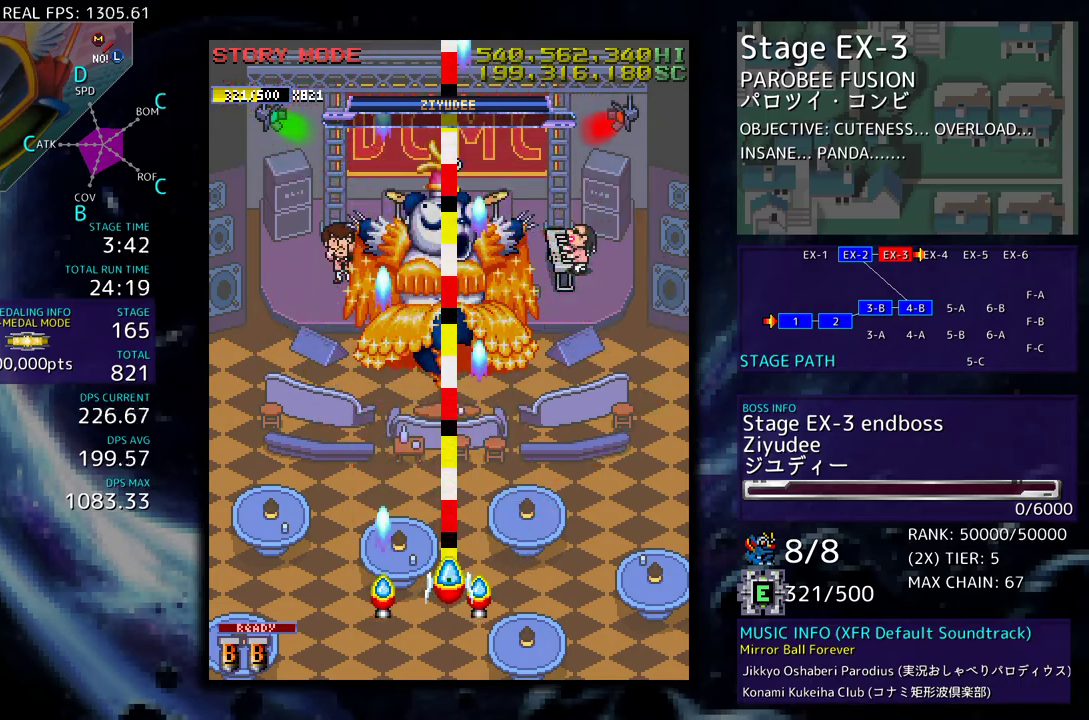
{"buttons": [], "events": [[217, "DPAD_DOWN", "down"], [483, "DPAD_DOWN", "up"]]}
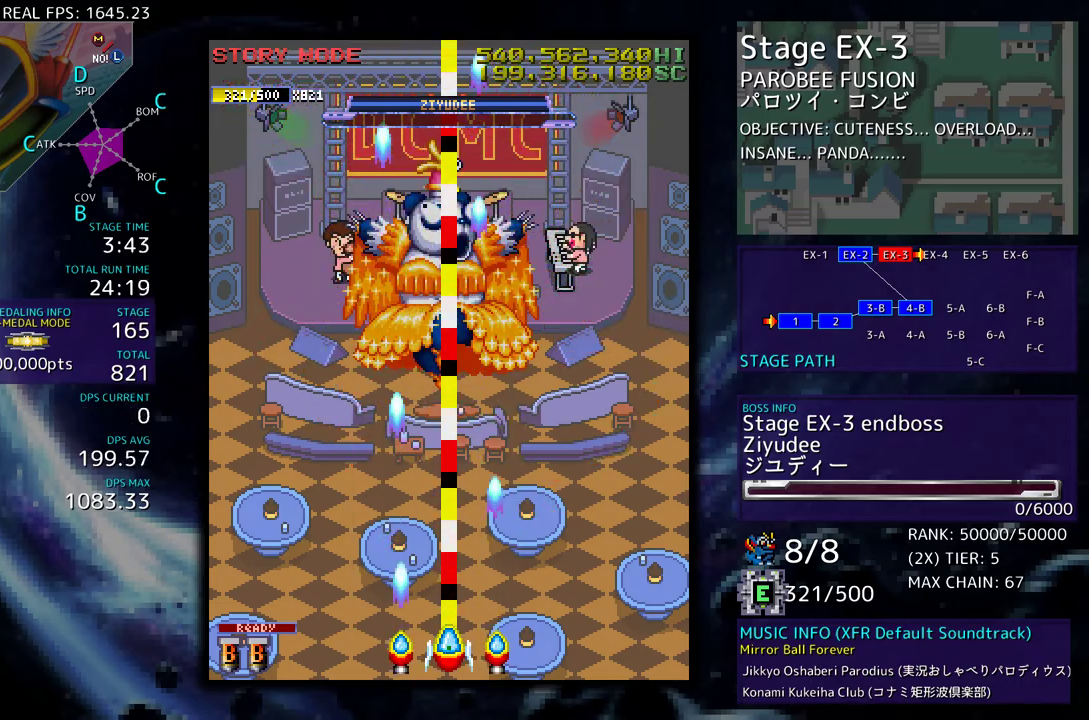
{"buttons": [], "events": []}
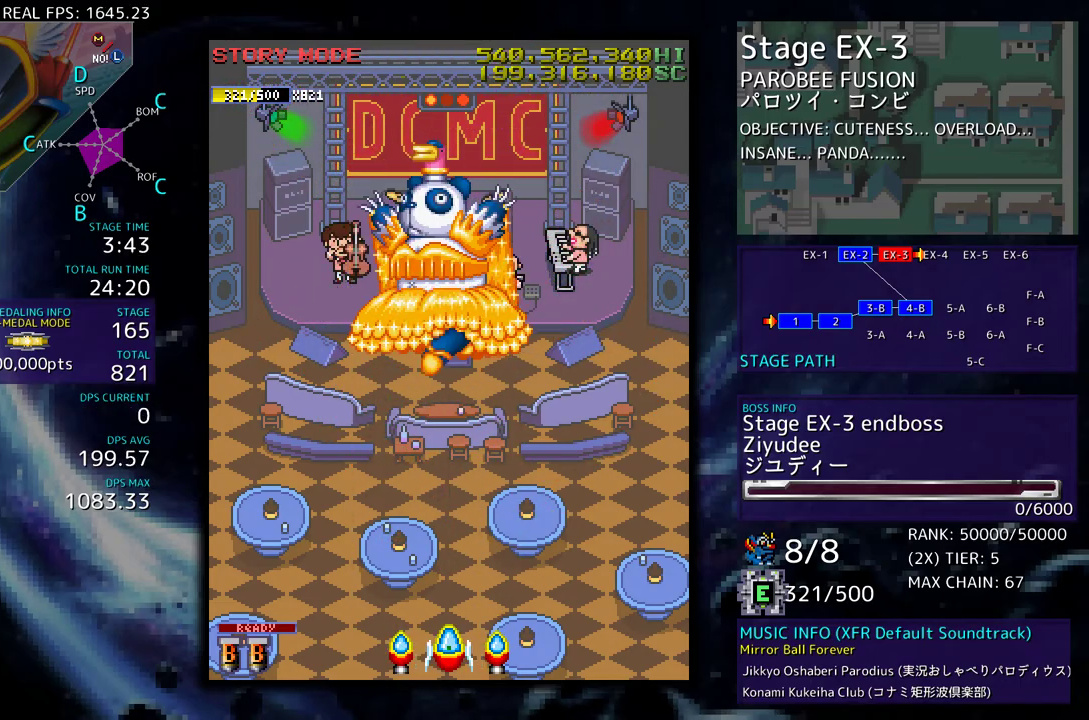
{"buttons": [], "events": []}
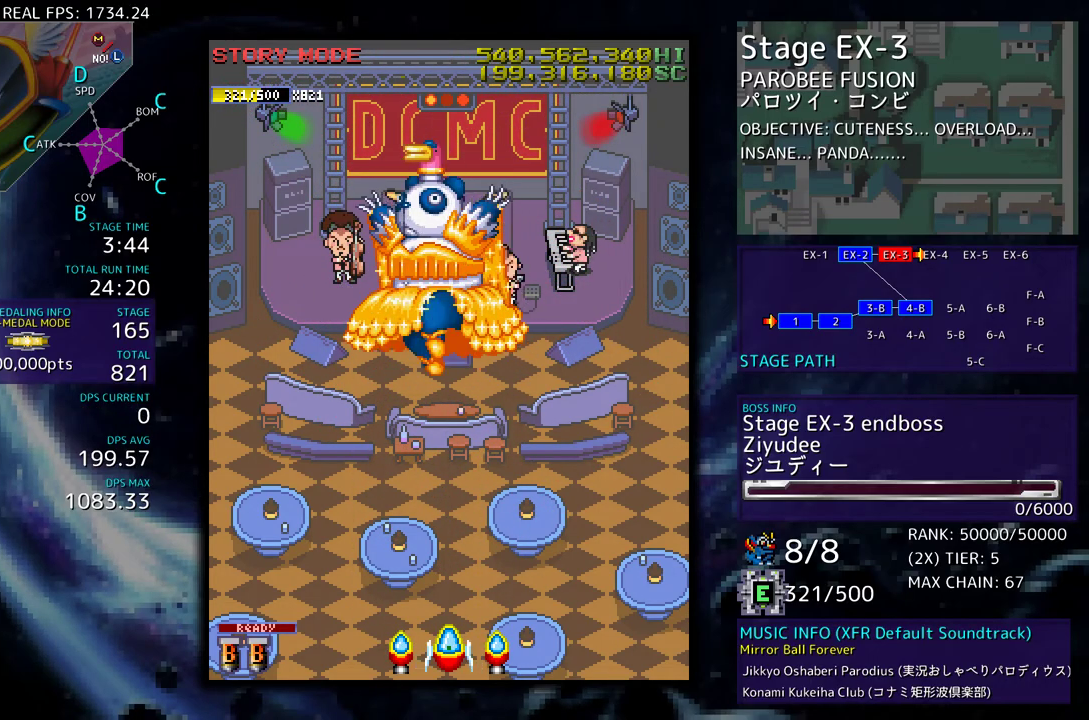
{"buttons": [], "events": []}
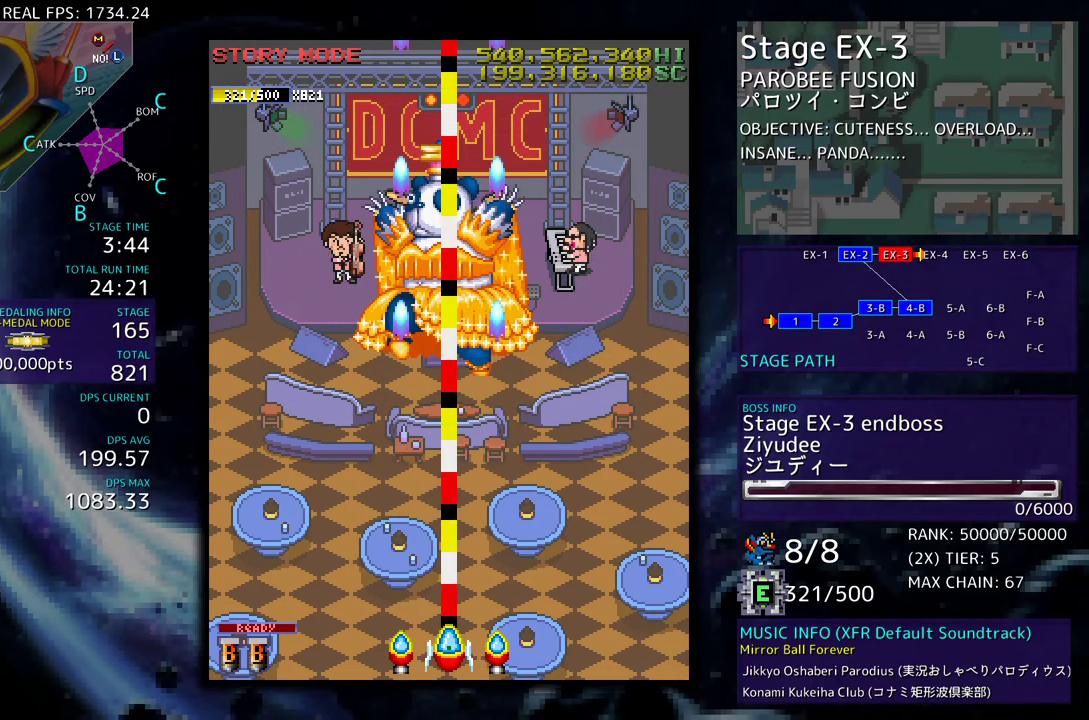
{"buttons": ["DPAD_RIGHT"], "events": [[450, "DPAD_RIGHT", "down"]]}
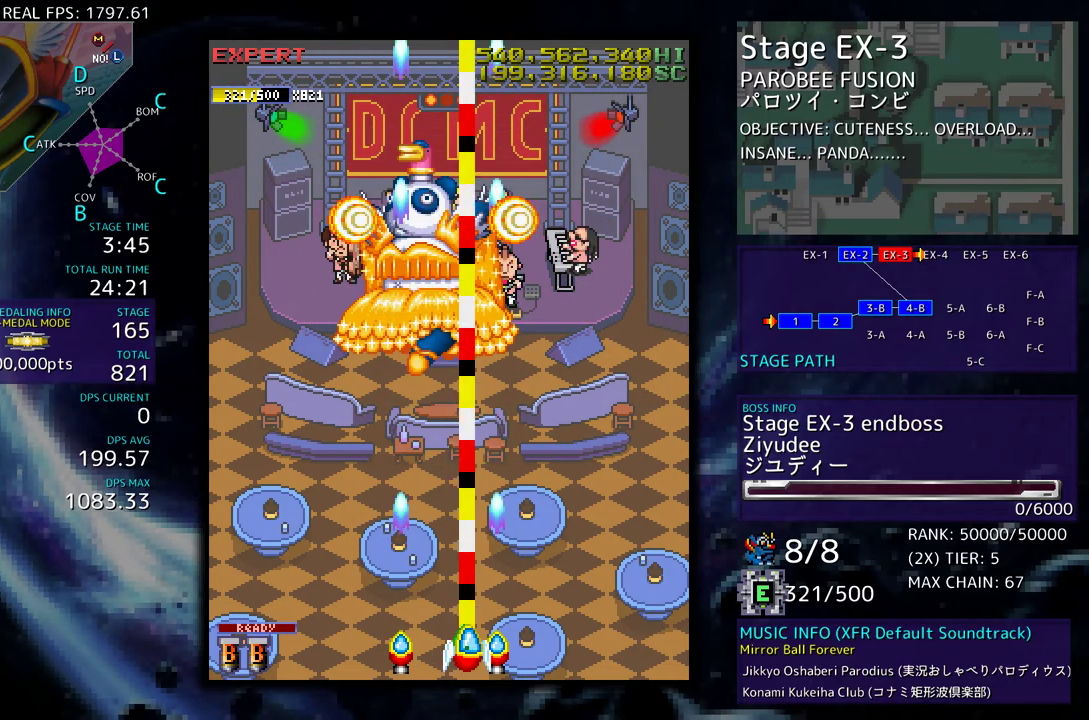
{"buttons": ["DPAD_UP", "DPAD_RIGHT"], "events": [[83, "DPAD_UP", "down"]]}
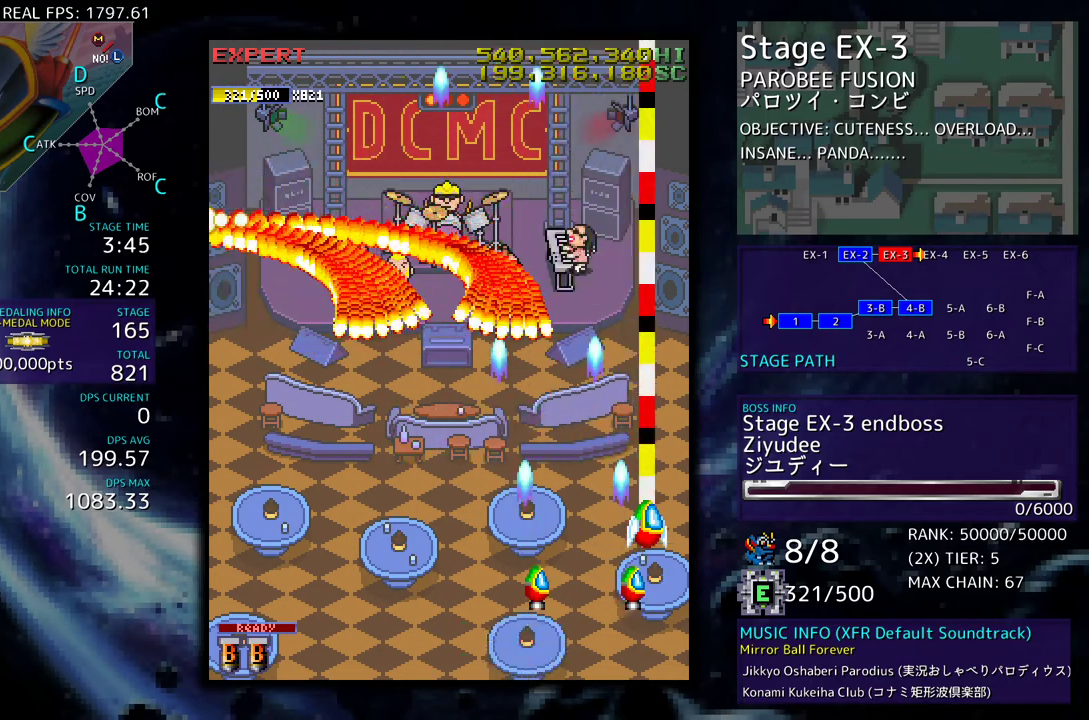
{"buttons": ["DPAD_UP"], "events": [[233, "DPAD_RIGHT", "up"]]}
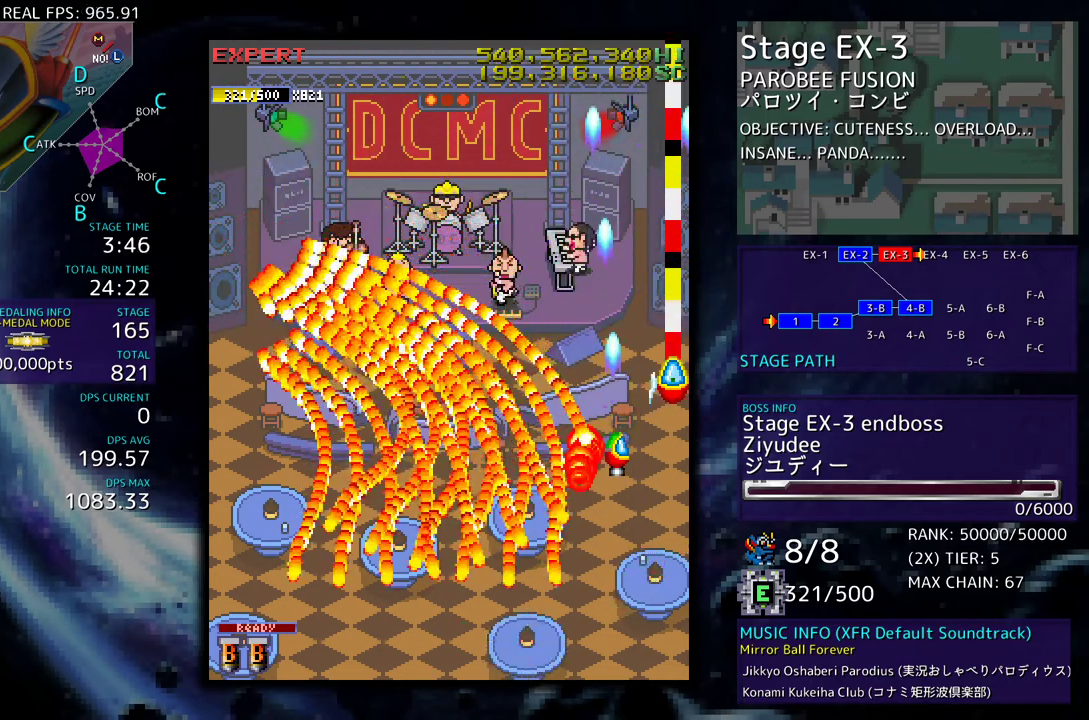
{"buttons": ["DPAD_UP", "DPAD_LEFT"], "events": [[233, "DPAD_LEFT", "down"]]}
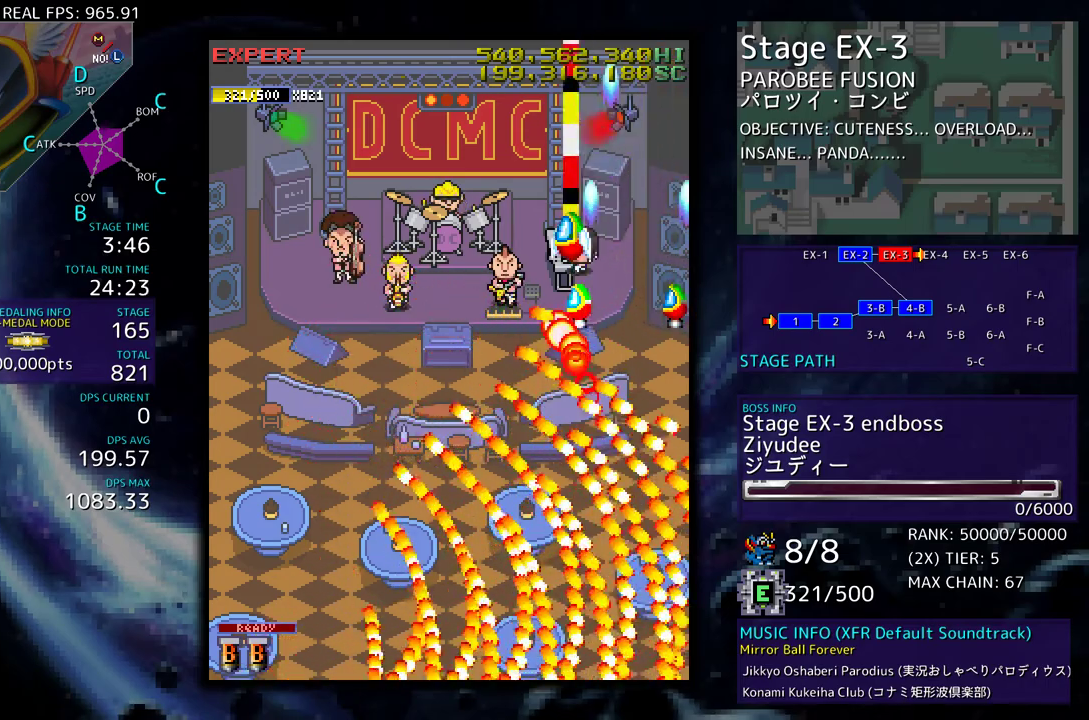
{"buttons": ["DPAD_DOWN"], "events": [[67, "DPAD_UP", "up"], [117, "DPAD_DOWN", "down"], [500, "DPAD_LEFT", "up"]]}
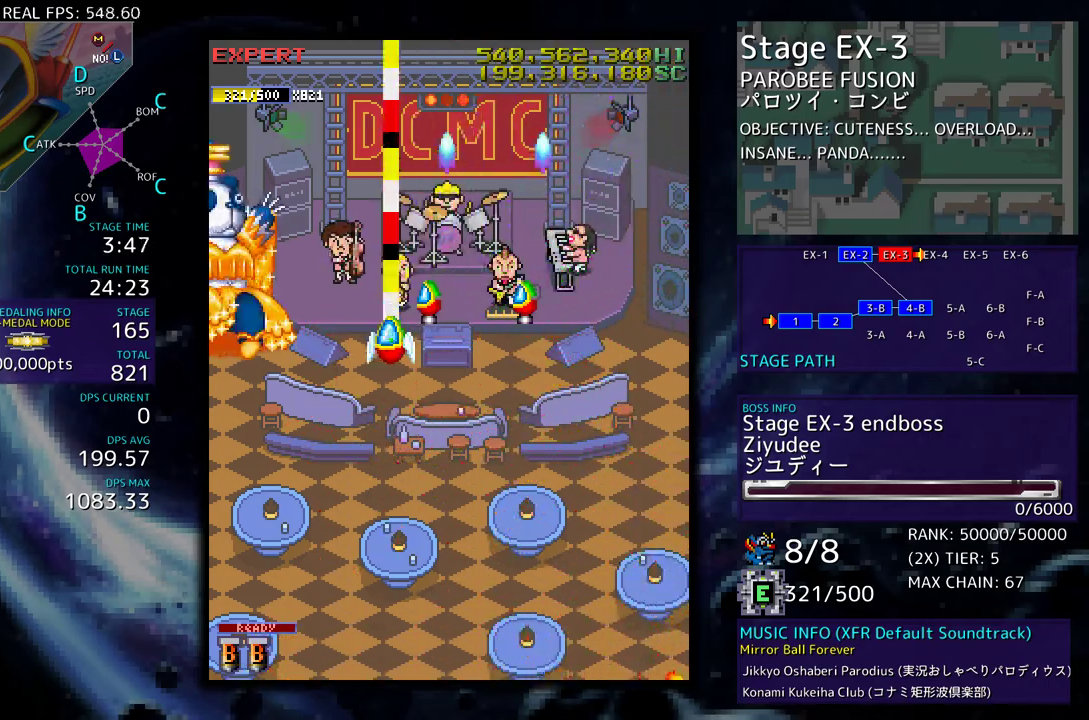
{"buttons": ["DPAD_DOWN"], "events": [[67, "DPAD_LEFT", "down"], [300, "DPAD_LEFT", "up"]]}
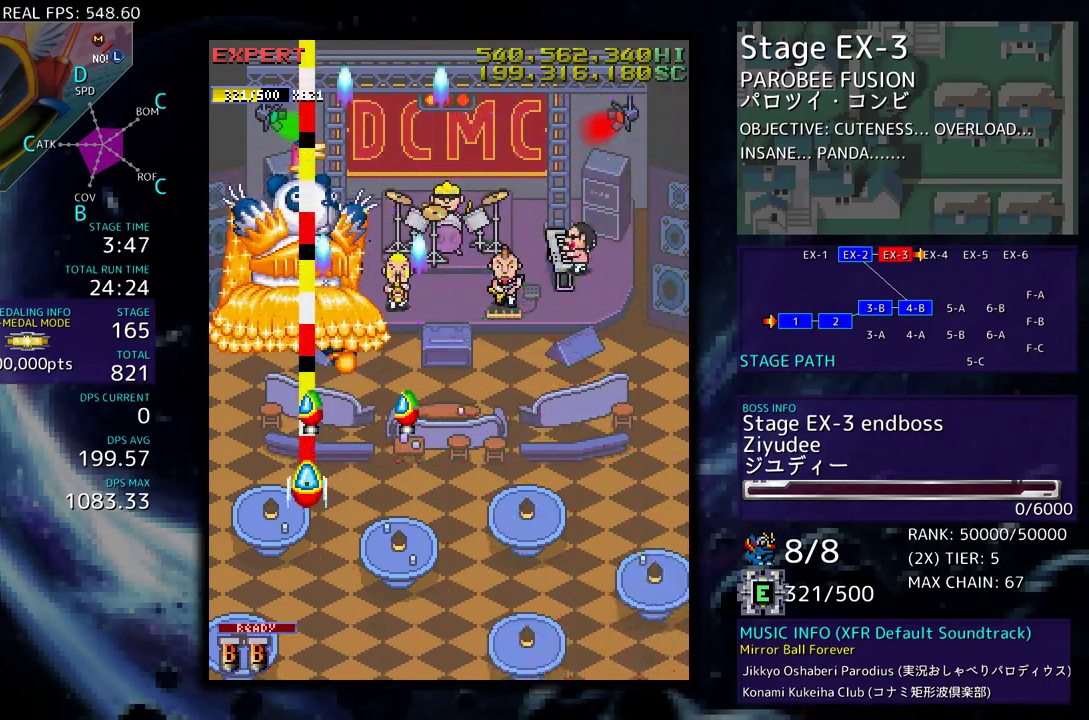
{"buttons": ["DPAD_DOWN"], "events": [[133, "DPAD_RIGHT", "down"], [500, "DPAD_RIGHT", "up"]]}
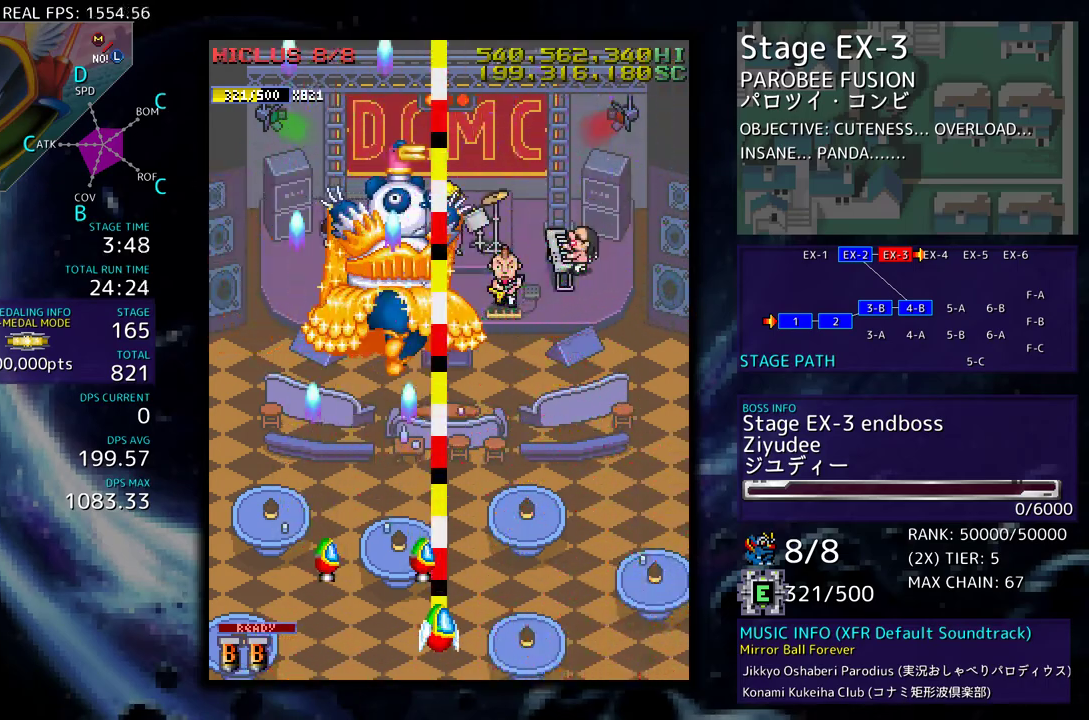
{"buttons": ["DPAD_RIGHT"], "events": [[217, "DPAD_LEFT", "down"], [233, "DPAD_DOWN", "up"], [333, "DPAD_LEFT", "up"], [400, "DPAD_RIGHT", "down"]]}
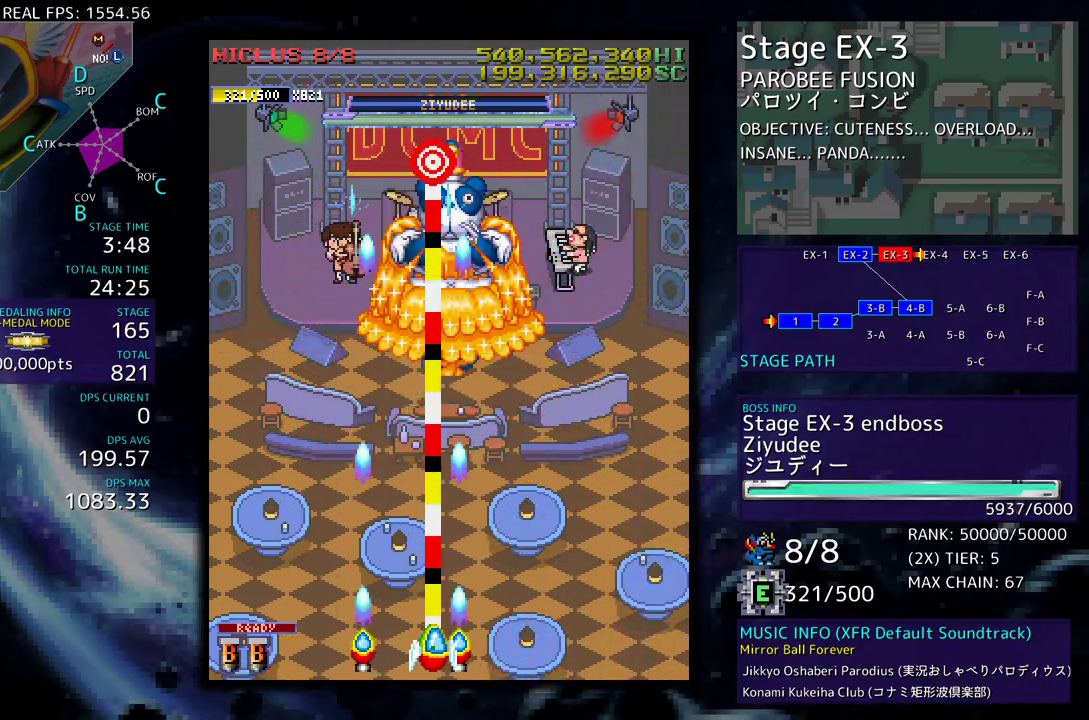
{"buttons": [], "events": [[100, "DPAD_RIGHT", "up"]]}